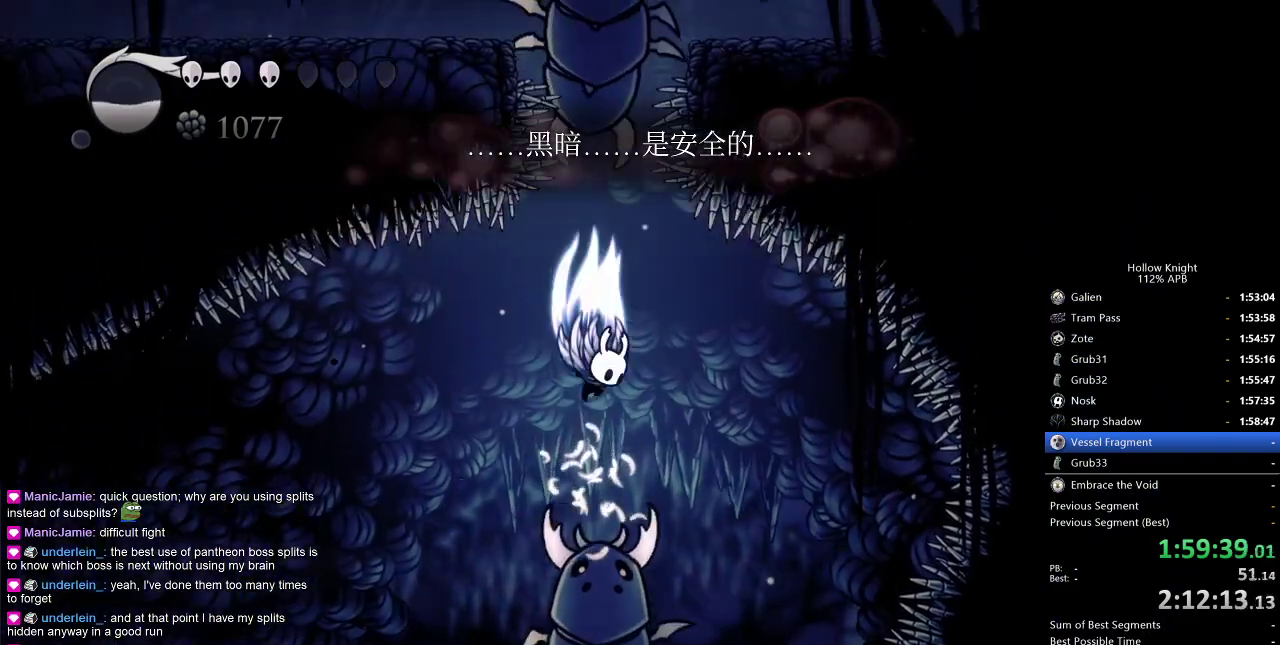
Gameplay with keyboard; each line is a JSON object with the keys held at the frame after it. "events" lists presses ("down") and releases ("up") of "cdash", "dash", "dnail", "down", "heal", "inv", "jump", "left", "nail", "right", "spell" and "up" between this image and that frame as [ms after this image, input, new state], when the widget could be followed in between. No other keys are recorded. Mouse input is not recorded. Key names are as the overlay labels them; some are game actions (e.g. jump) rather than physical keys.
{"keys": ["down", "nail"], "events": [[33, "jump", "down"], [167, "jump", "up"], [483, "nail", "down"]]}
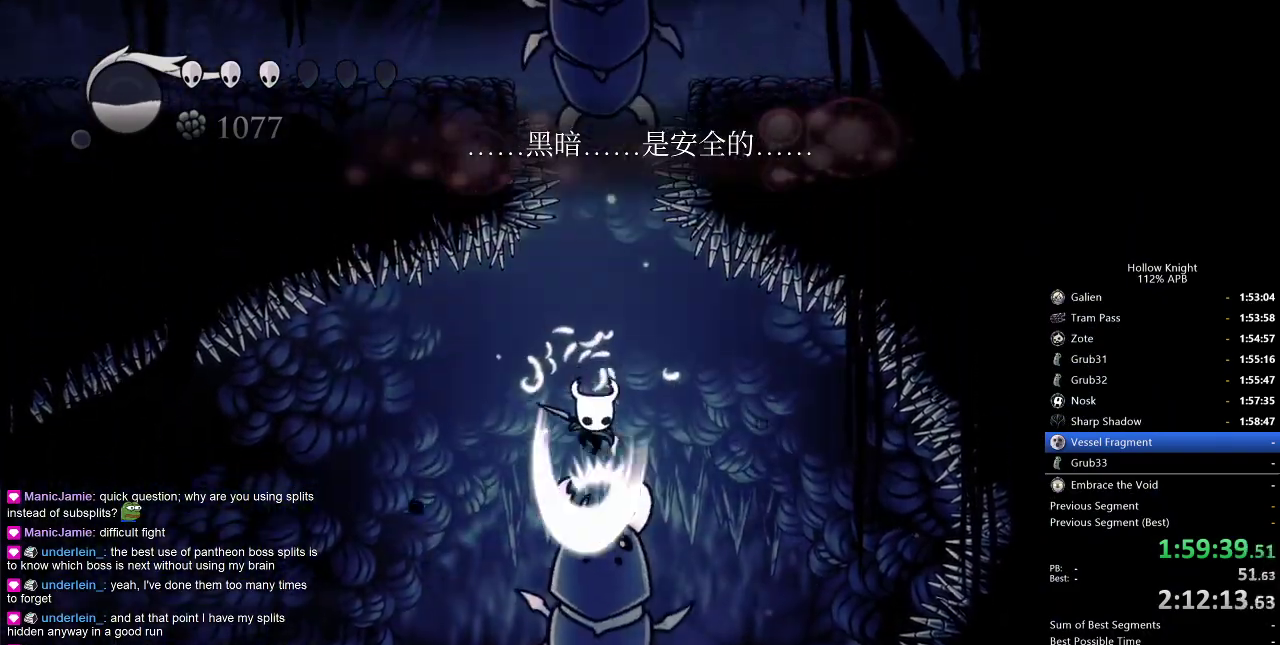
{"keys": ["down", "nail"], "events": [[133, "nail", "up"], [467, "nail", "down"]]}
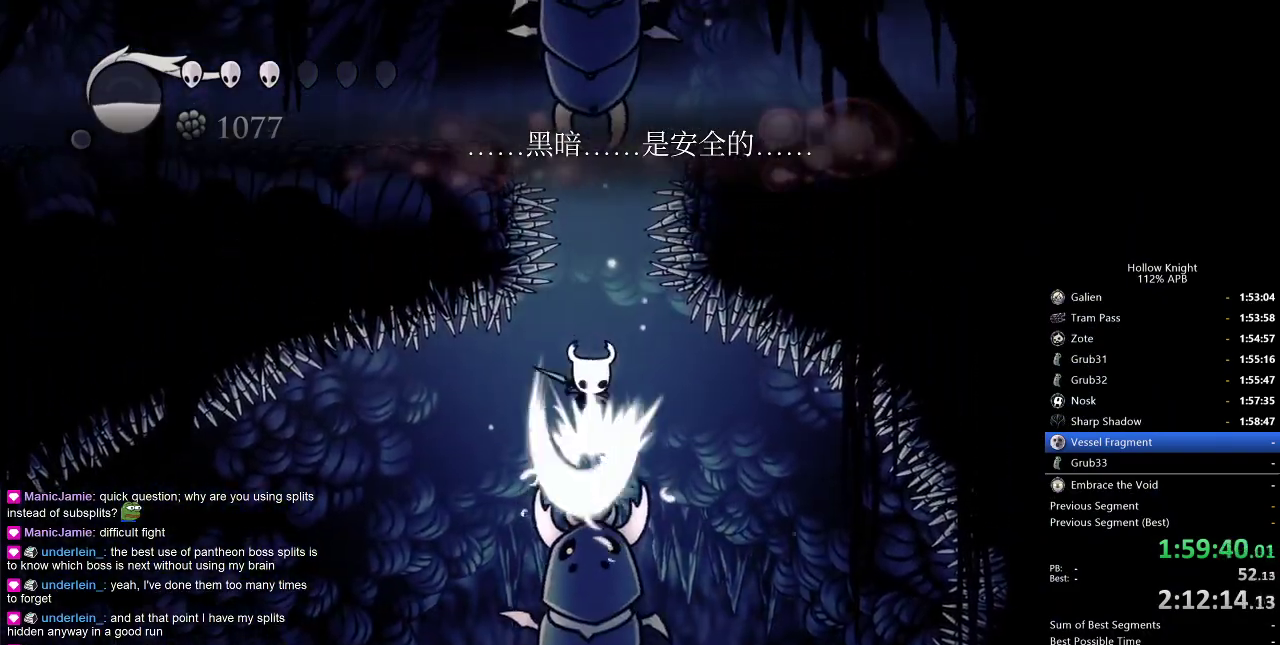
{"keys": ["down", "nail"], "events": [[133, "nail", "up"], [483, "nail", "down"]]}
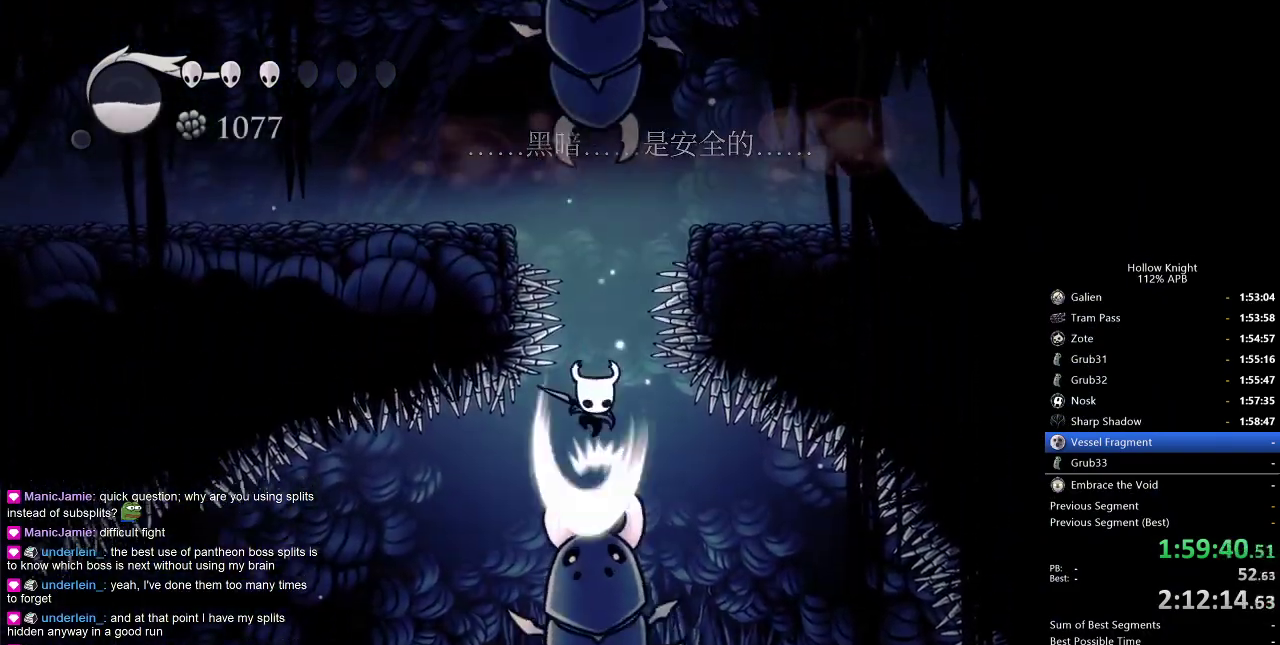
{"keys": ["jump"], "events": [[200, "nail", "up"], [350, "jump", "down"], [500, "down", "up"]]}
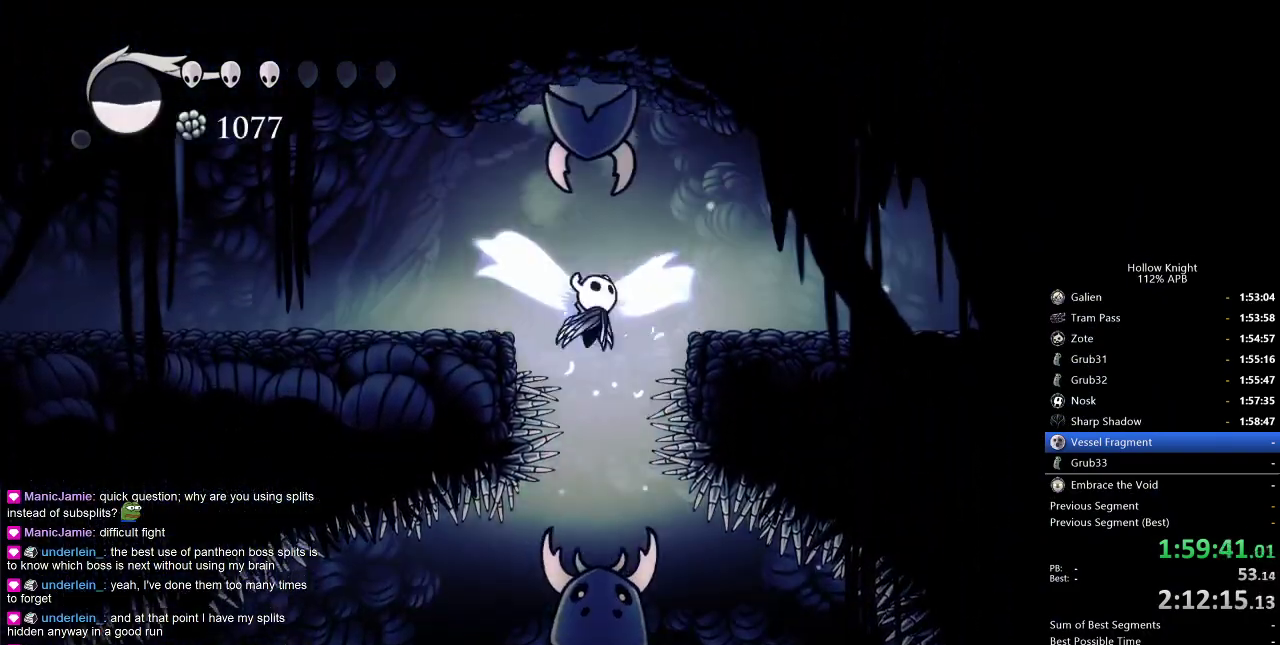
{"keys": ["left"], "events": [[83, "left", "down"], [133, "dash", "down"], [183, "jump", "up"], [283, "dash", "up"]]}
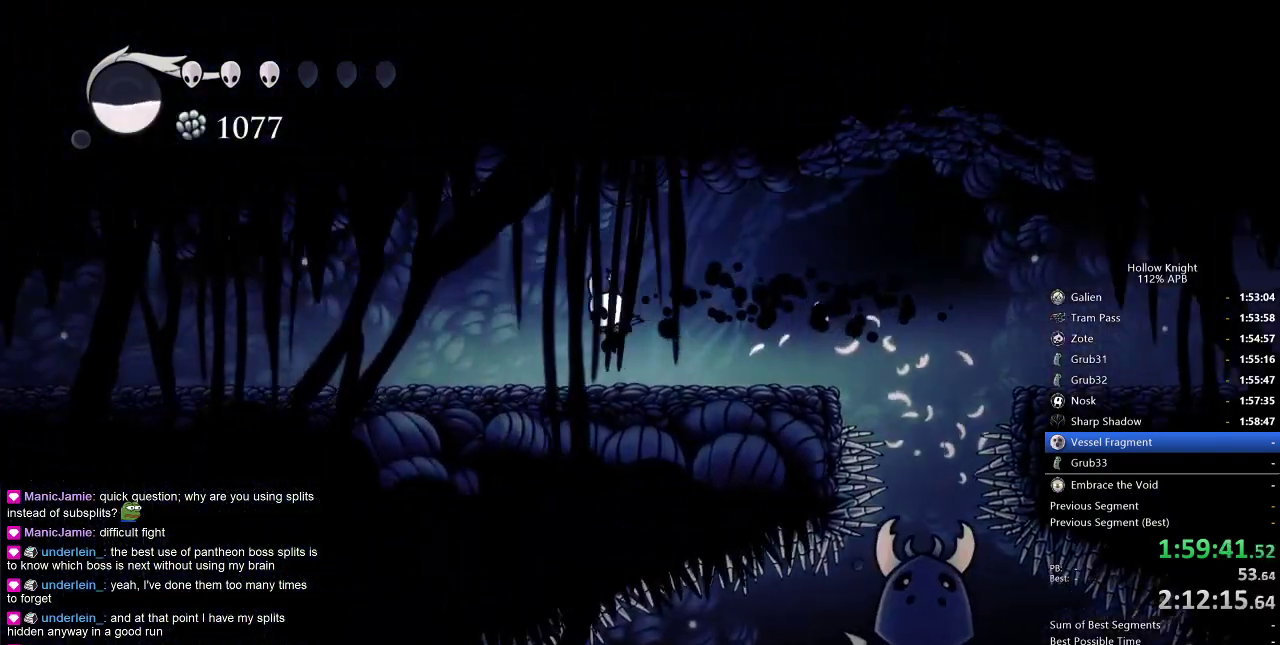
{"keys": ["left"], "events": [[183, "dash", "down"], [283, "dash", "up"]]}
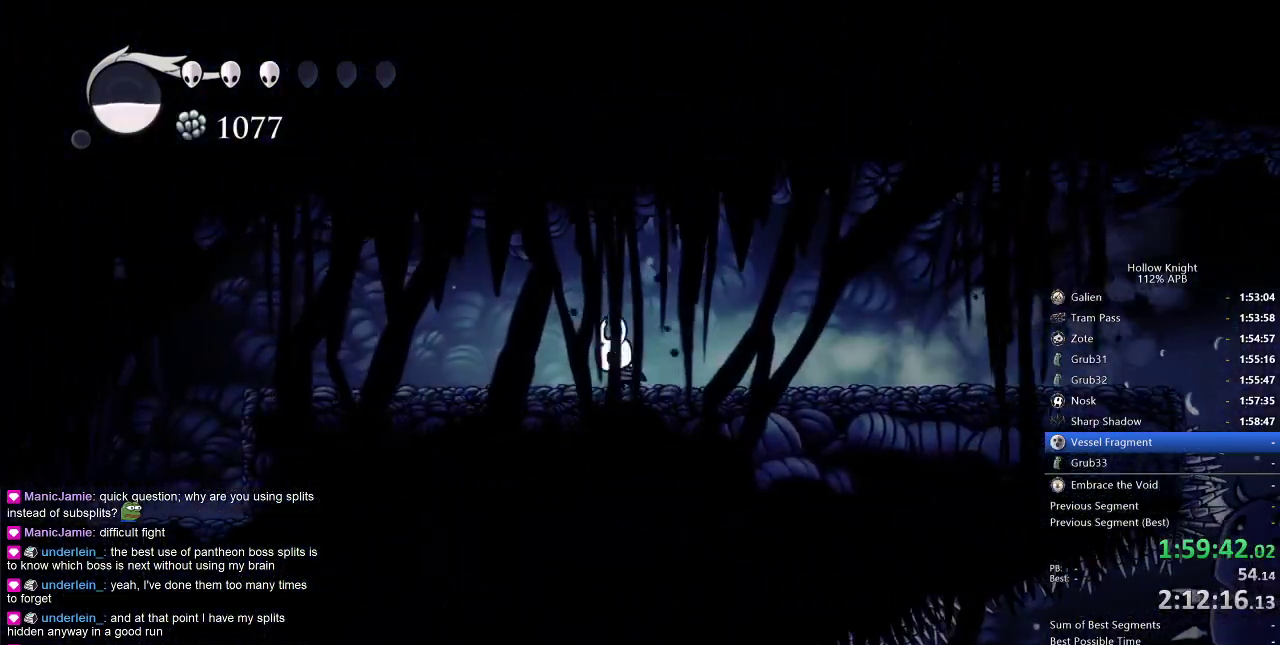
{"keys": ["left"], "events": [[217, "dash", "down"], [350, "dash", "up"]]}
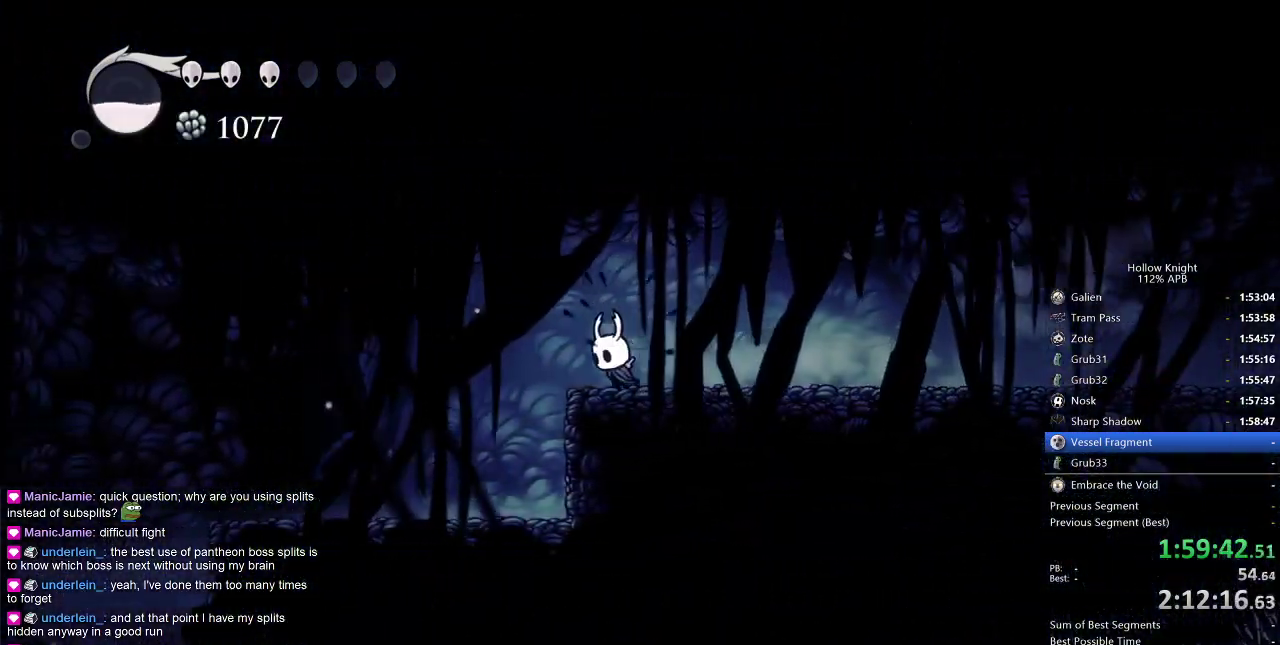
{"keys": ["left"], "events": [[233, "dash", "down"], [267, "dash", "up"]]}
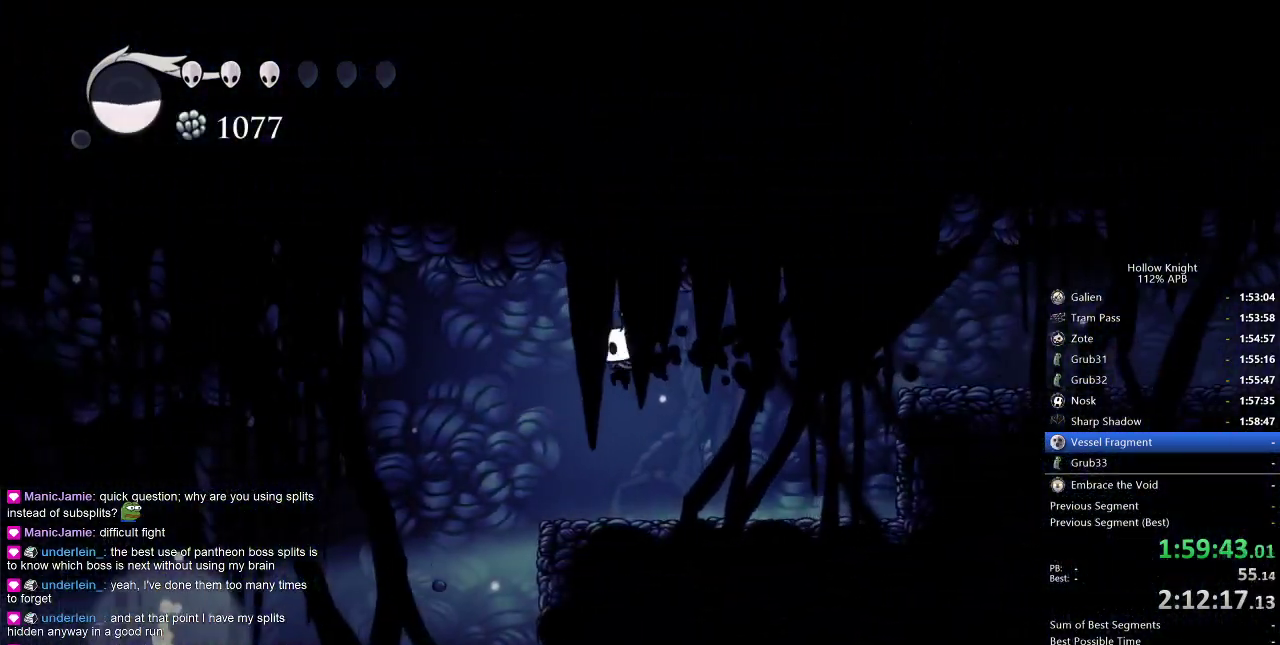
{"keys": ["dash", "left"], "events": [[433, "dash", "down"]]}
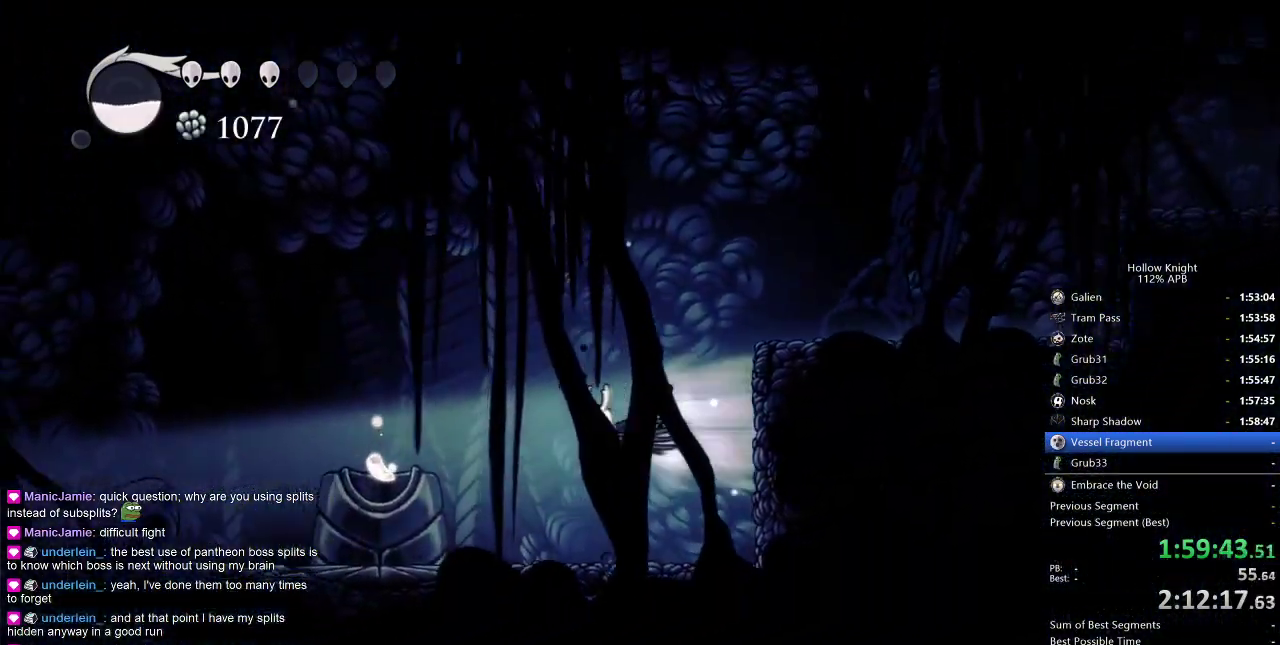
{"keys": ["left"], "events": [[117, "dash", "up"]]}
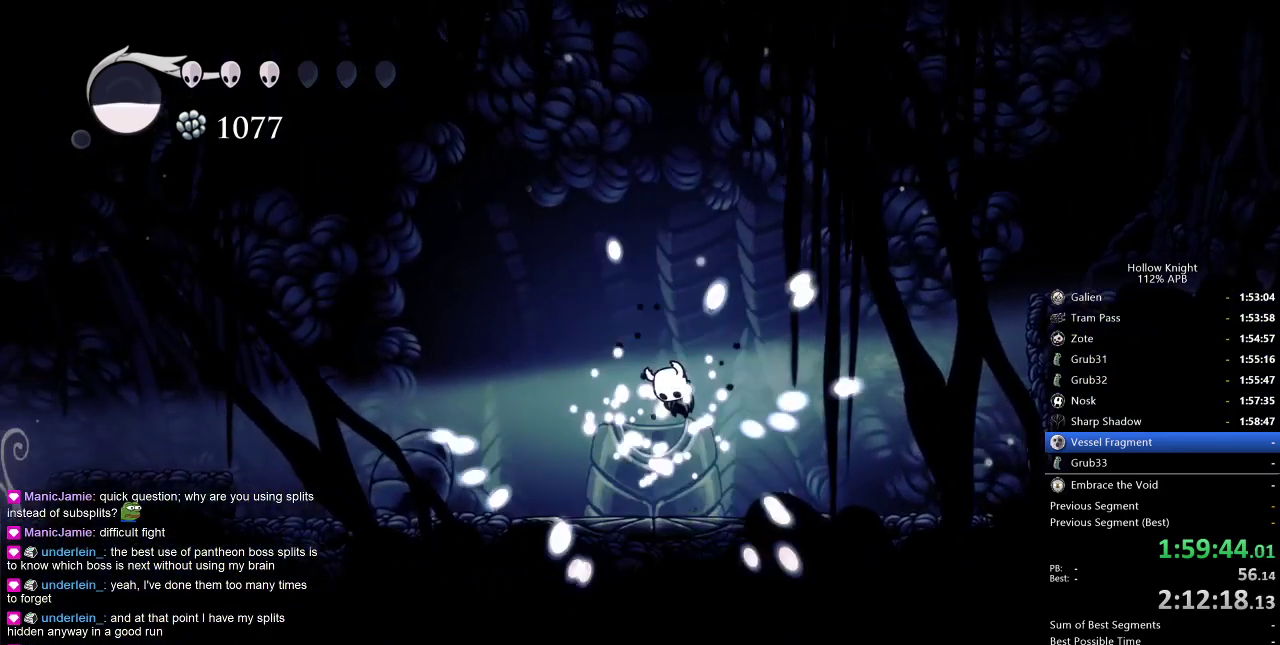
{"keys": [], "events": [[117, "left", "up"]]}
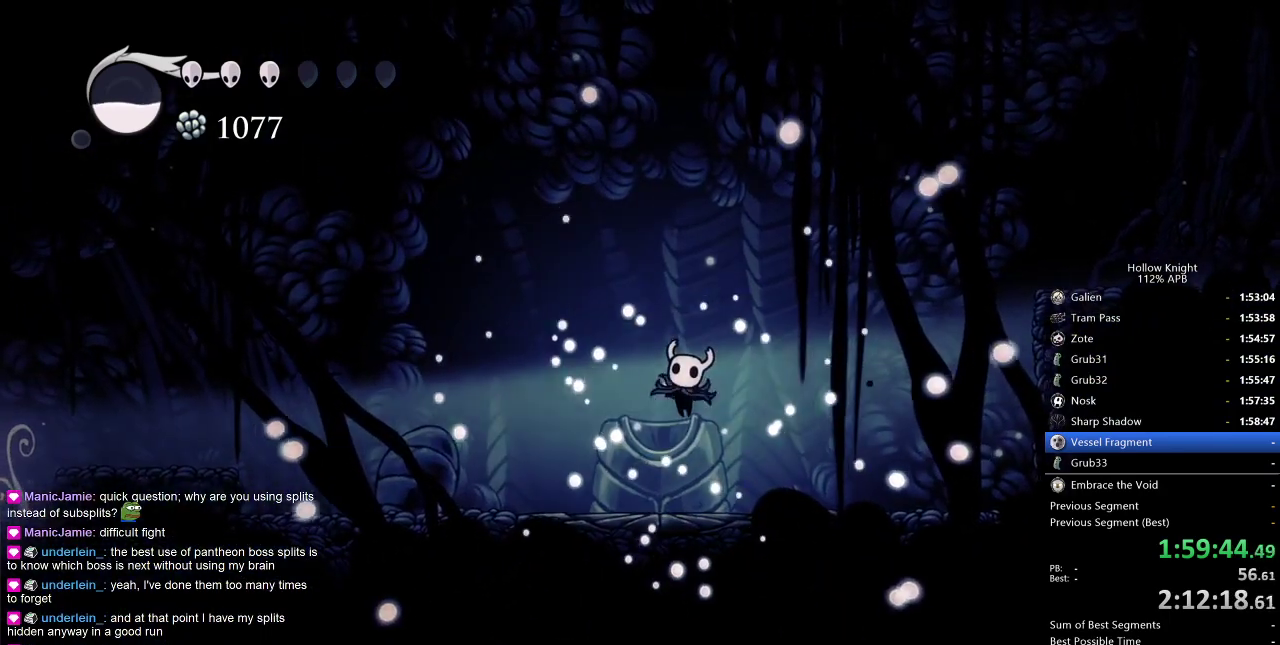
{"keys": [], "events": []}
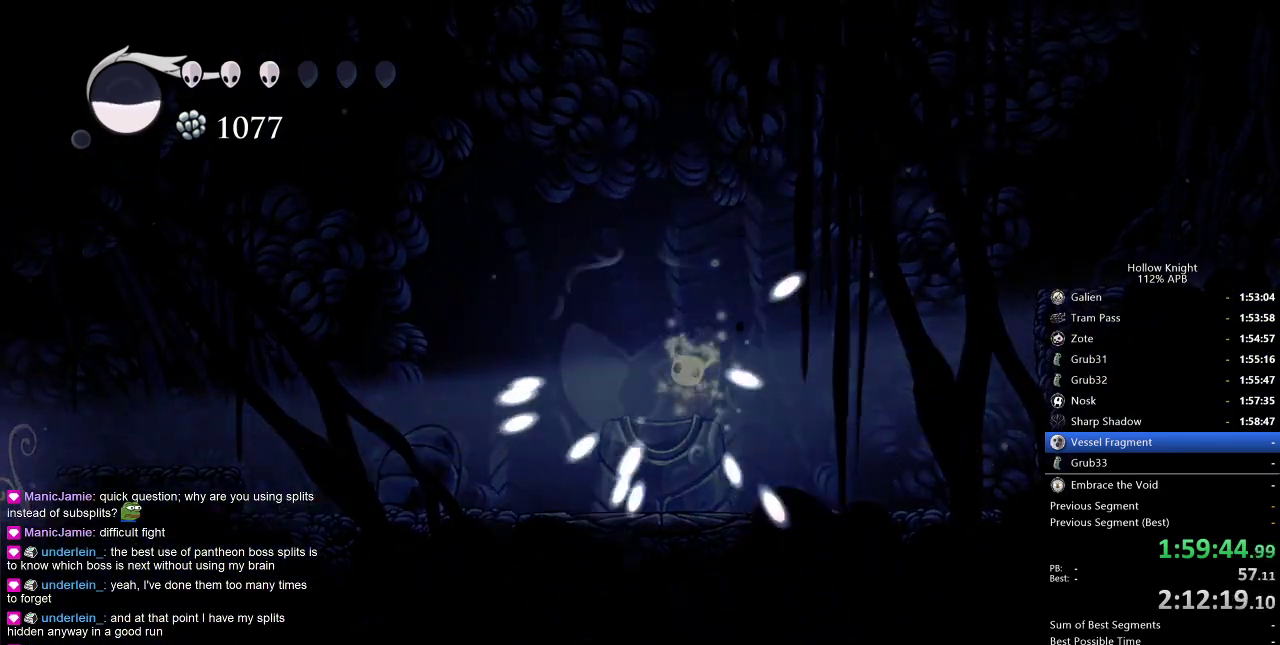
{"keys": [], "events": []}
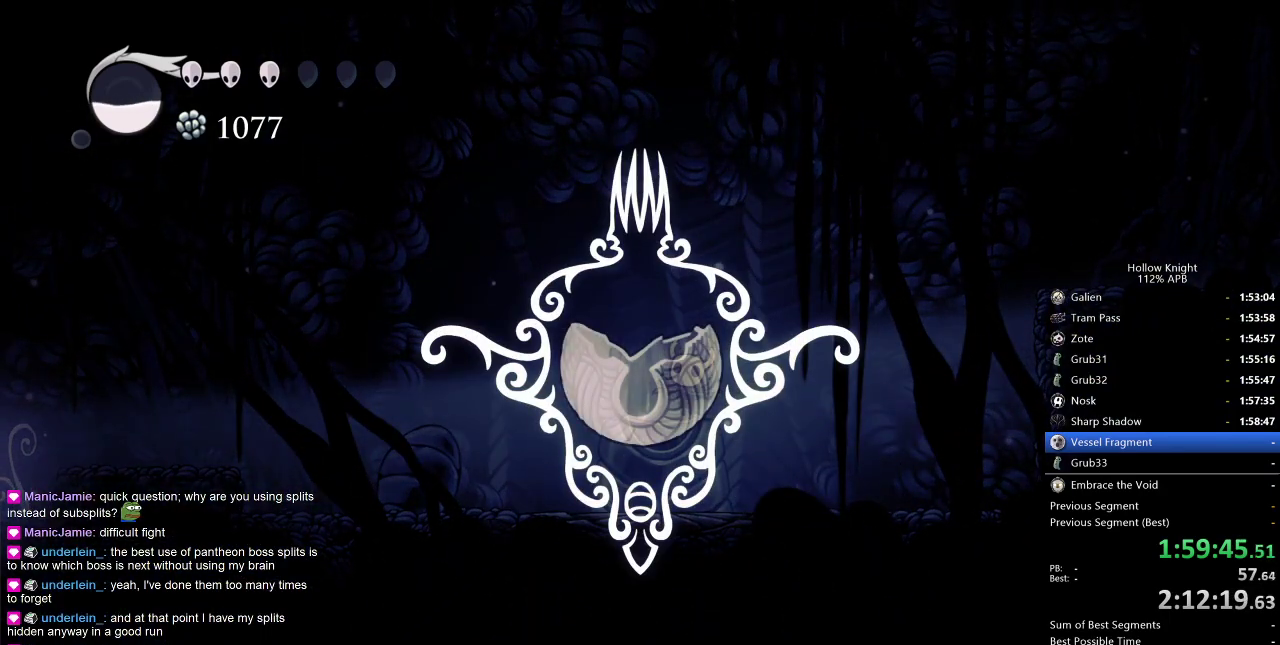
{"keys": [], "events": []}
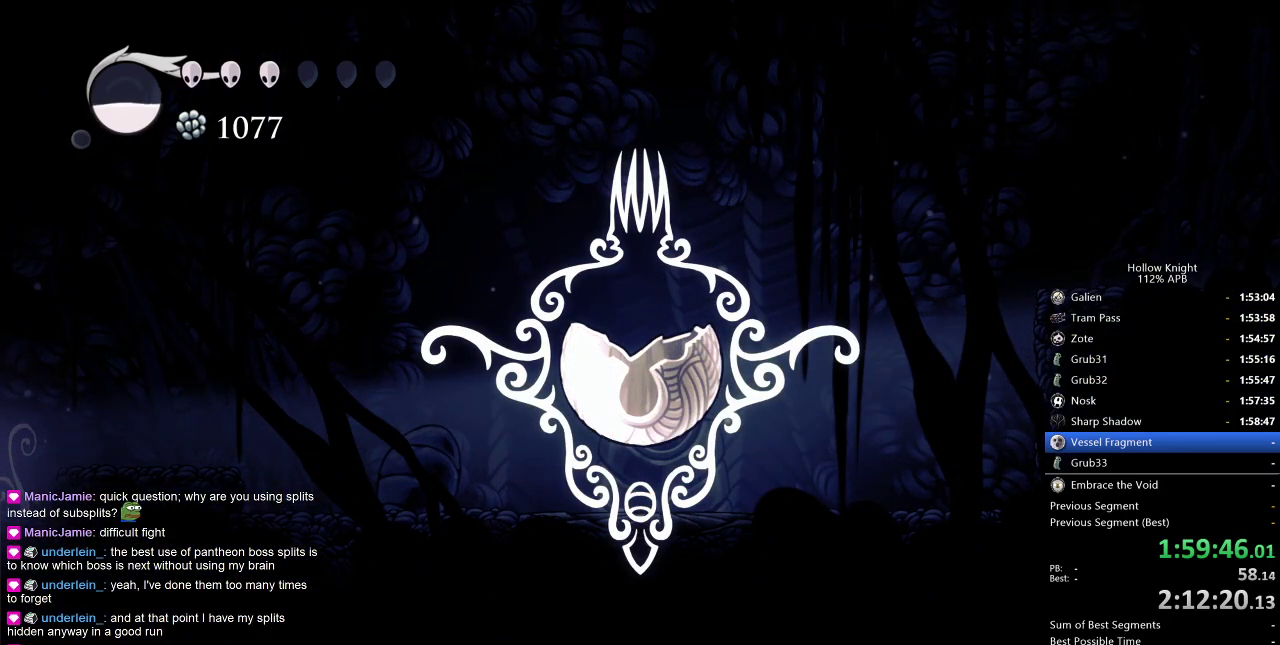
{"keys": [], "events": []}
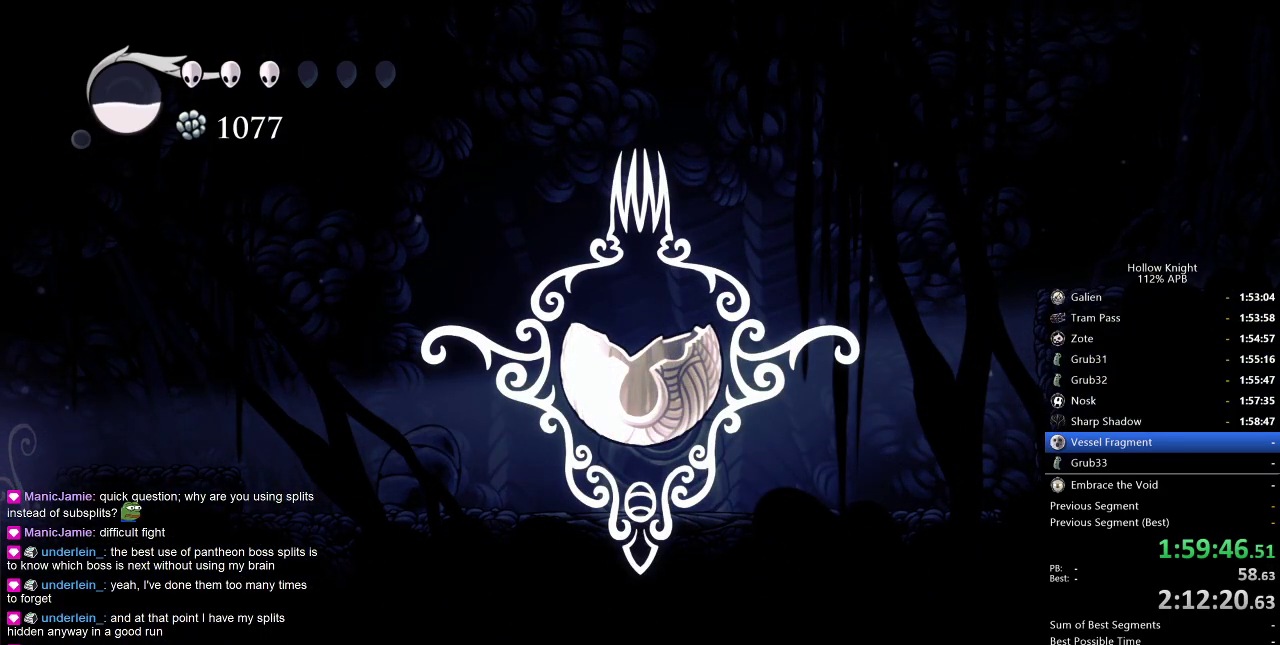
{"keys": [], "events": []}
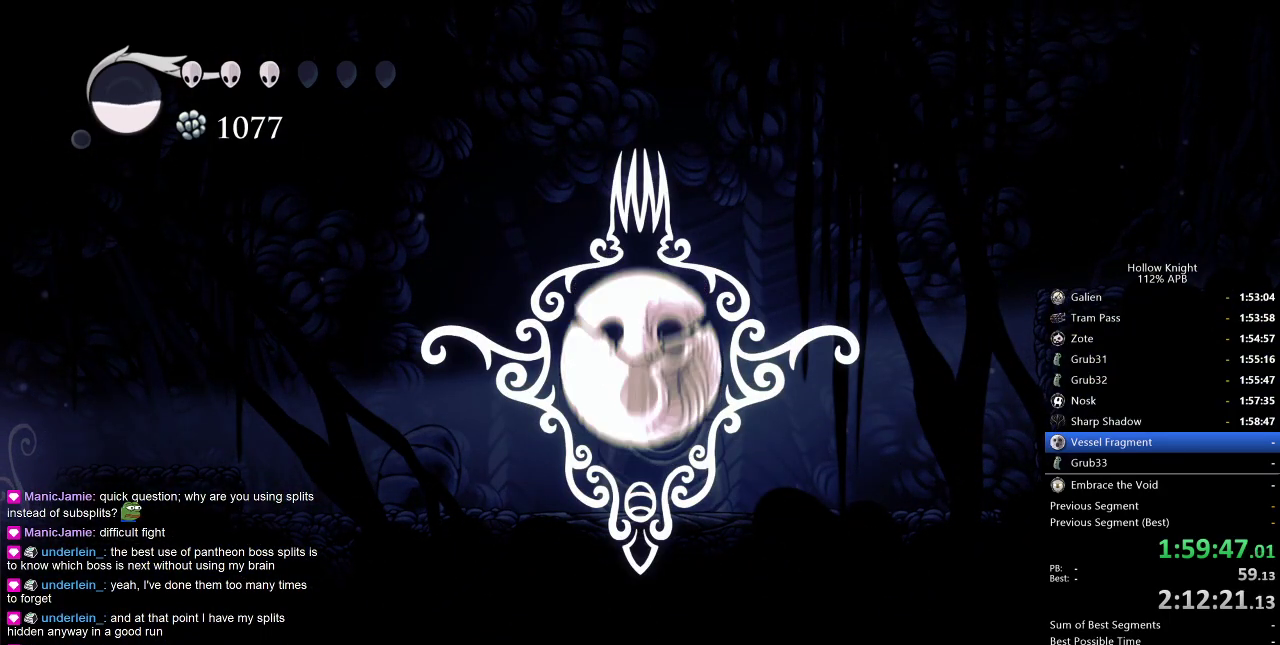
{"keys": [], "events": []}
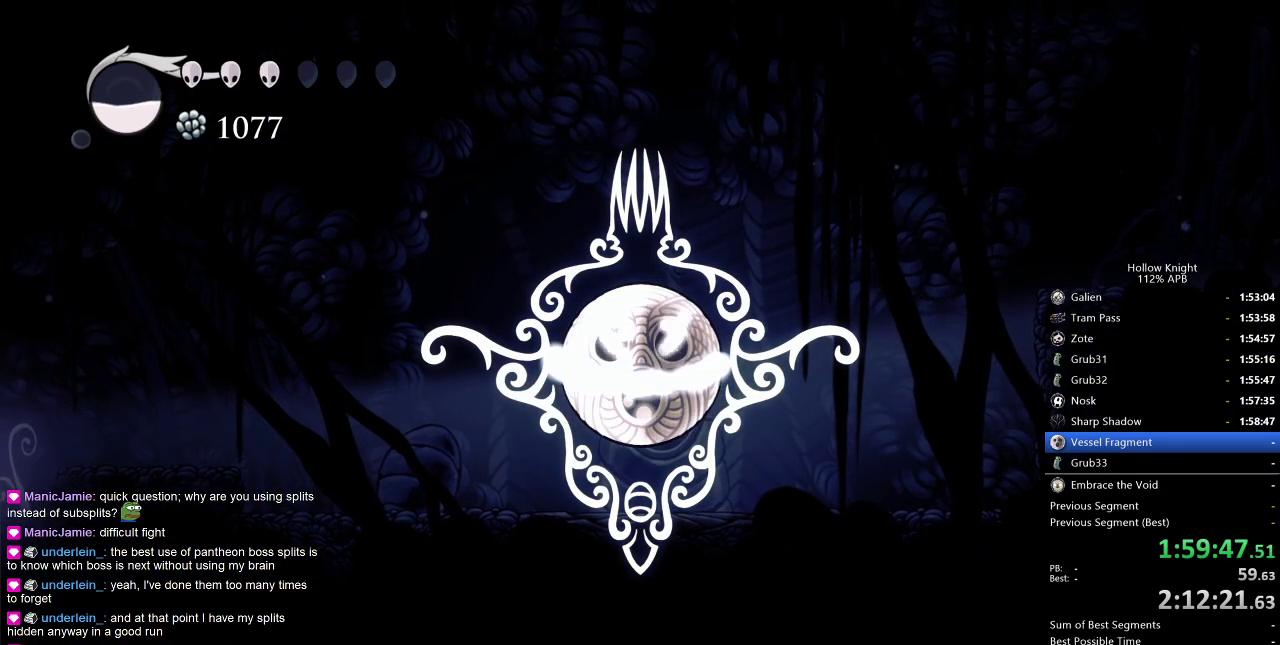
{"keys": [], "events": []}
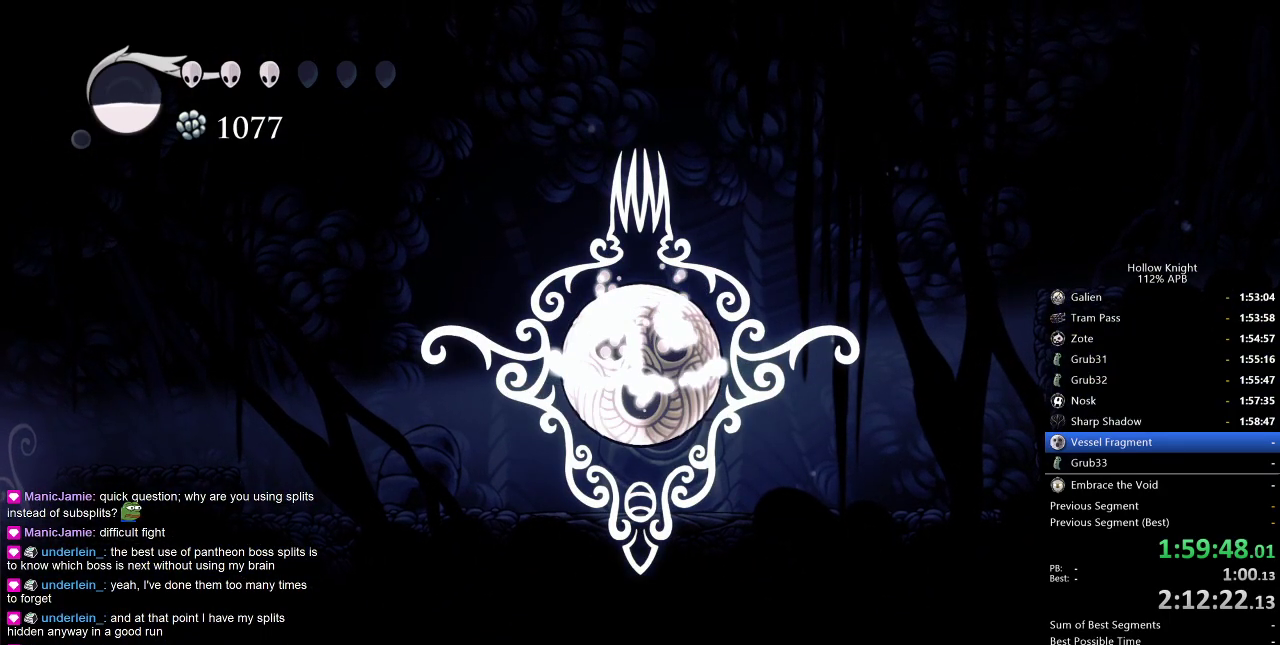
{"keys": ["right"], "events": [[200, "right", "down"], [283, "right", "up"], [317, "left", "down"], [367, "down", "down"], [467, "down", "up"], [467, "left", "up"], [467, "right", "down"]]}
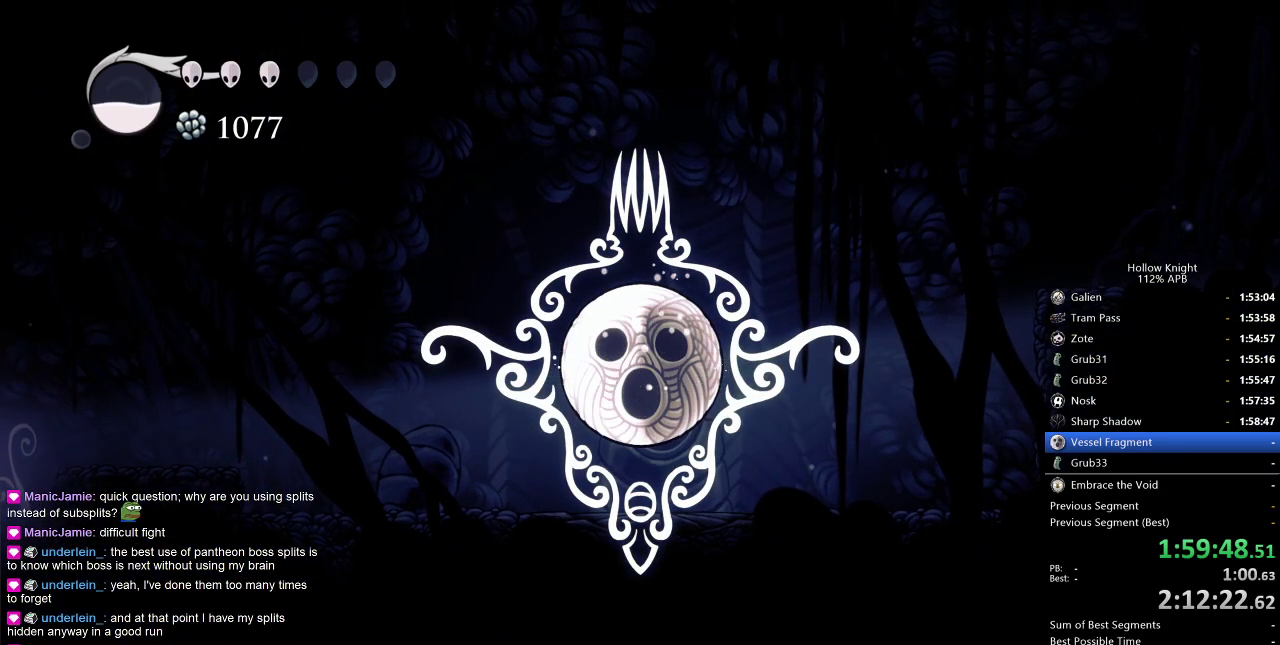
{"keys": ["down", "right"], "events": [[100, "left", "down"], [100, "right", "up"], [150, "down", "down"], [250, "down", "up"], [250, "left", "up"], [250, "right", "down"], [383, "down", "down"], [383, "left", "down"], [383, "right", "up"], [483, "left", "up"], [483, "right", "down"]]}
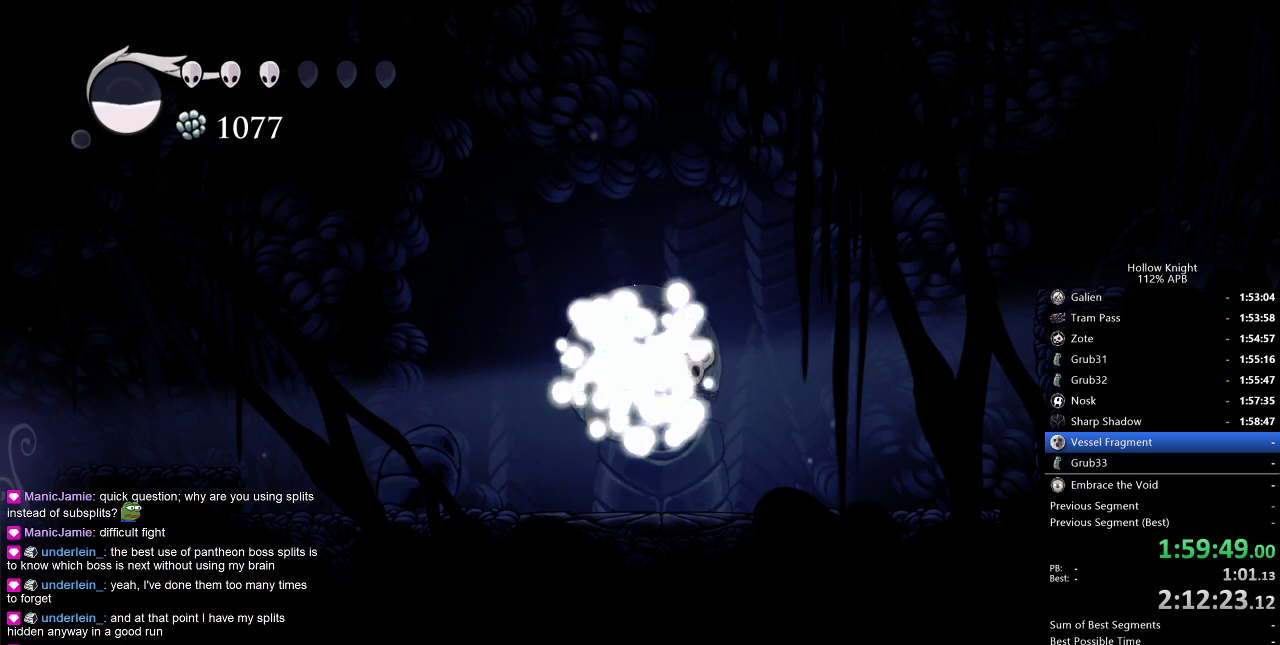
{"keys": ["right"], "events": [[33, "down", "up"], [67, "right", "up"], [117, "left", "down"], [167, "down", "down"], [233, "left", "up"], [233, "right", "down"], [267, "down", "up"], [350, "left", "down"], [350, "right", "up"], [400, "down", "down"], [500, "down", "up"], [500, "left", "up"], [500, "right", "down"]]}
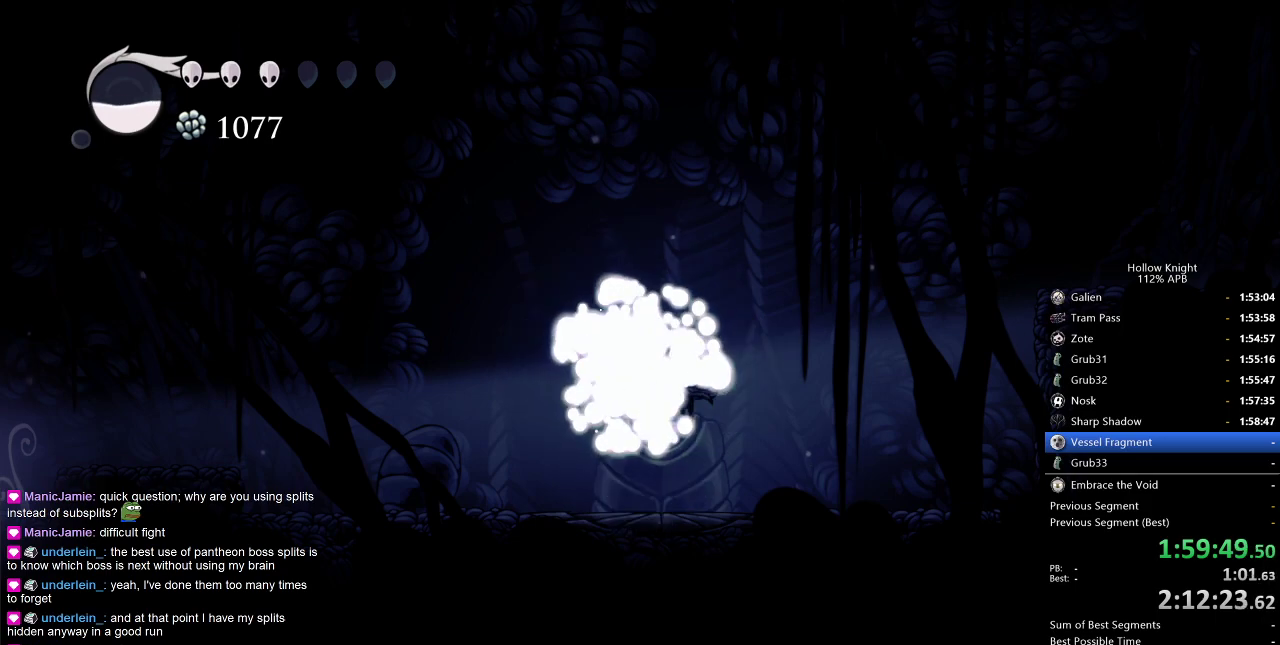
{"keys": ["down", "left"], "events": [[133, "down", "down"], [133, "left", "down"], [133, "right", "up"], [283, "down", "up"], [283, "left", "up"], [283, "right", "down"], [417, "left", "down"], [417, "right", "up"], [467, "down", "down"]]}
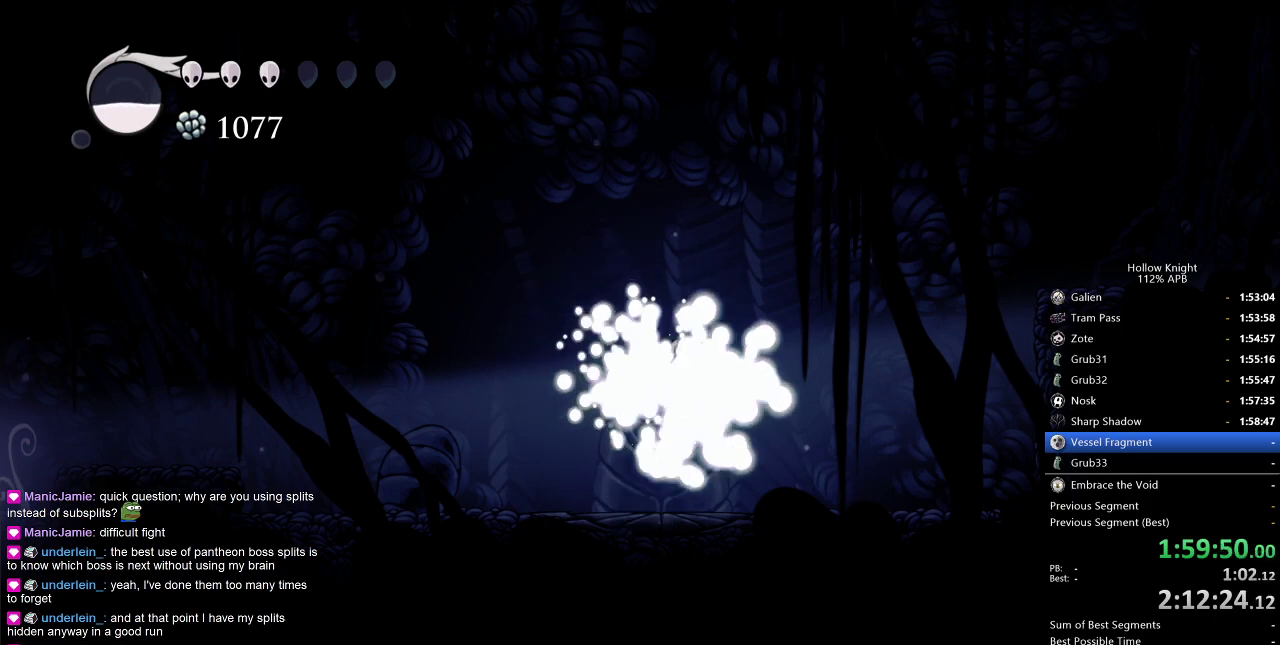
{"keys": ["right"], "events": [[50, "right", "down"], [117, "down", "up"], [117, "left", "up"], [250, "left", "down"], [250, "right", "up"], [283, "down", "down"], [433, "down", "up"], [433, "left", "up"], [433, "right", "down"]]}
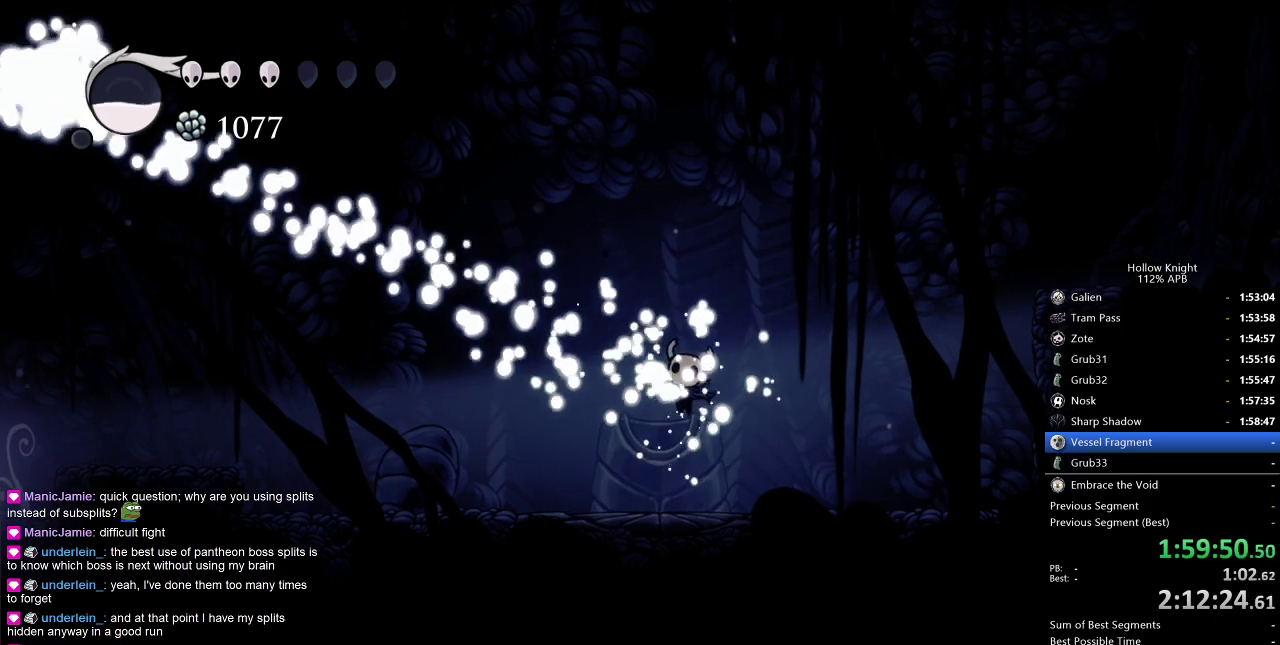
{"keys": ["left"], "events": [[67, "left", "down"], [67, "right", "up"], [117, "down", "down"], [167, "left", "up"], [167, "right", "down"], [217, "down", "up"], [300, "left", "down"], [300, "right", "up"], [400, "left", "up"], [500, "left", "down"]]}
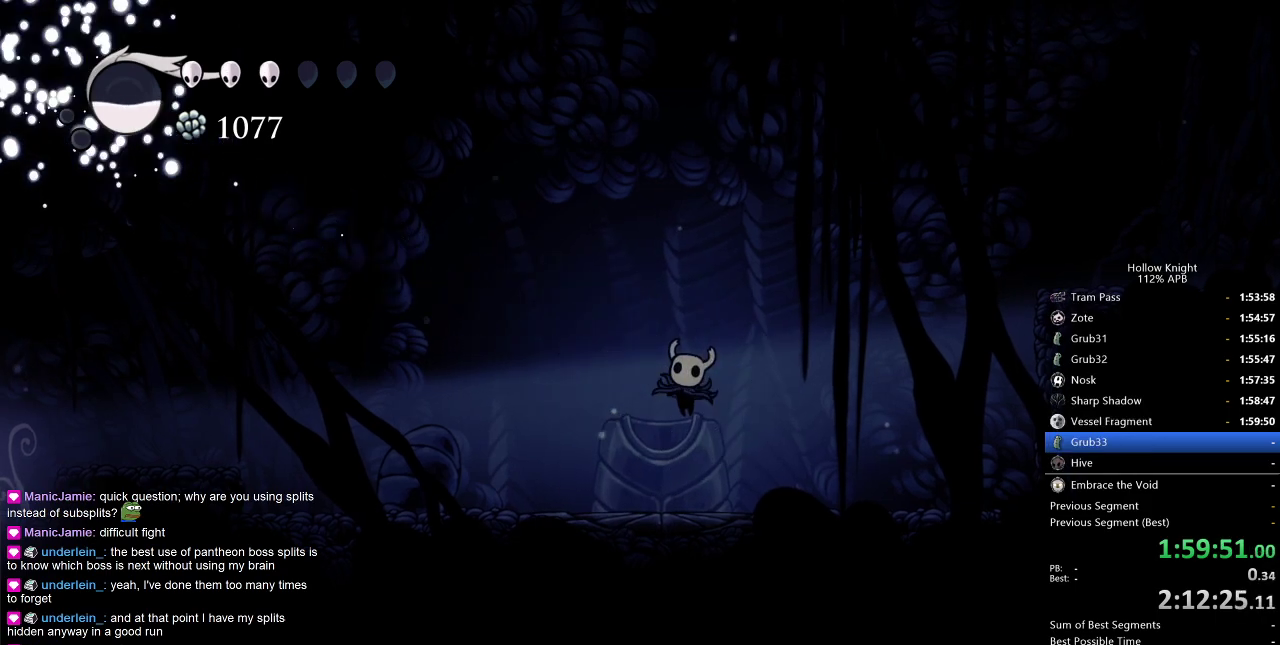
{"keys": [], "events": [[83, "left", "up"], [183, "left", "down"], [283, "left", "up"], [367, "left", "down"], [417, "left", "up"]]}
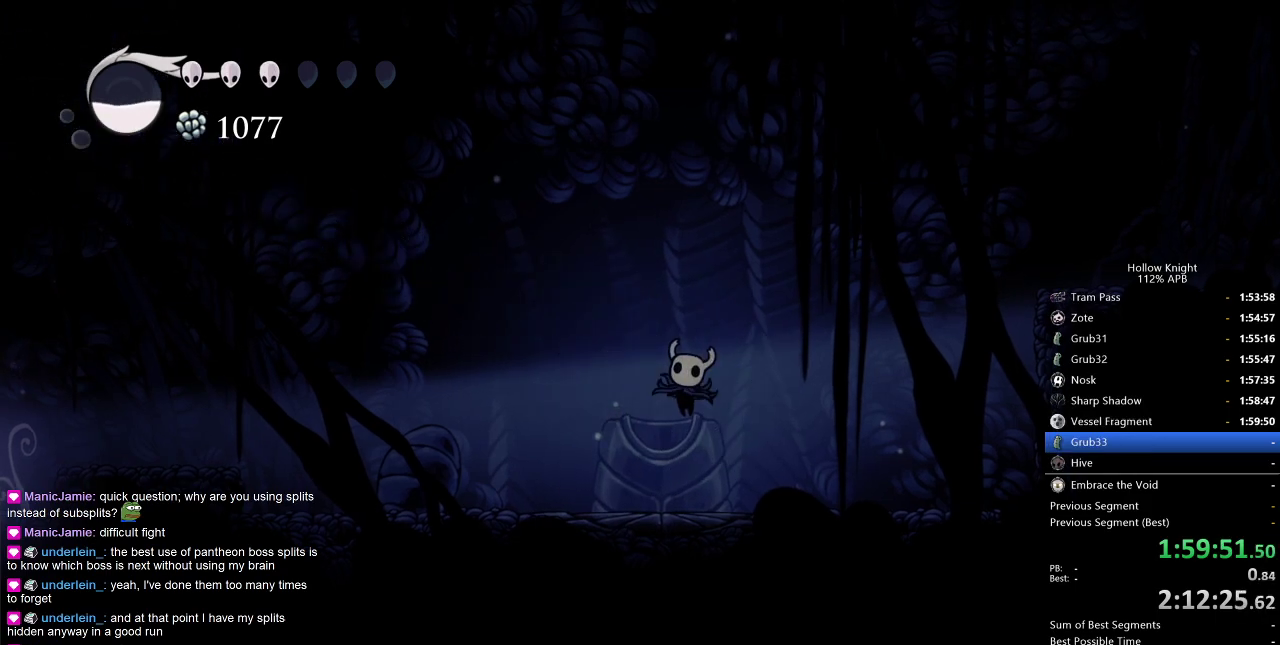
{"keys": [], "events": [[17, "left", "down"], [100, "left", "up"], [150, "left", "down"], [200, "left", "up"], [300, "left", "down"], [333, "left", "up"], [433, "left", "down"], [483, "left", "up"]]}
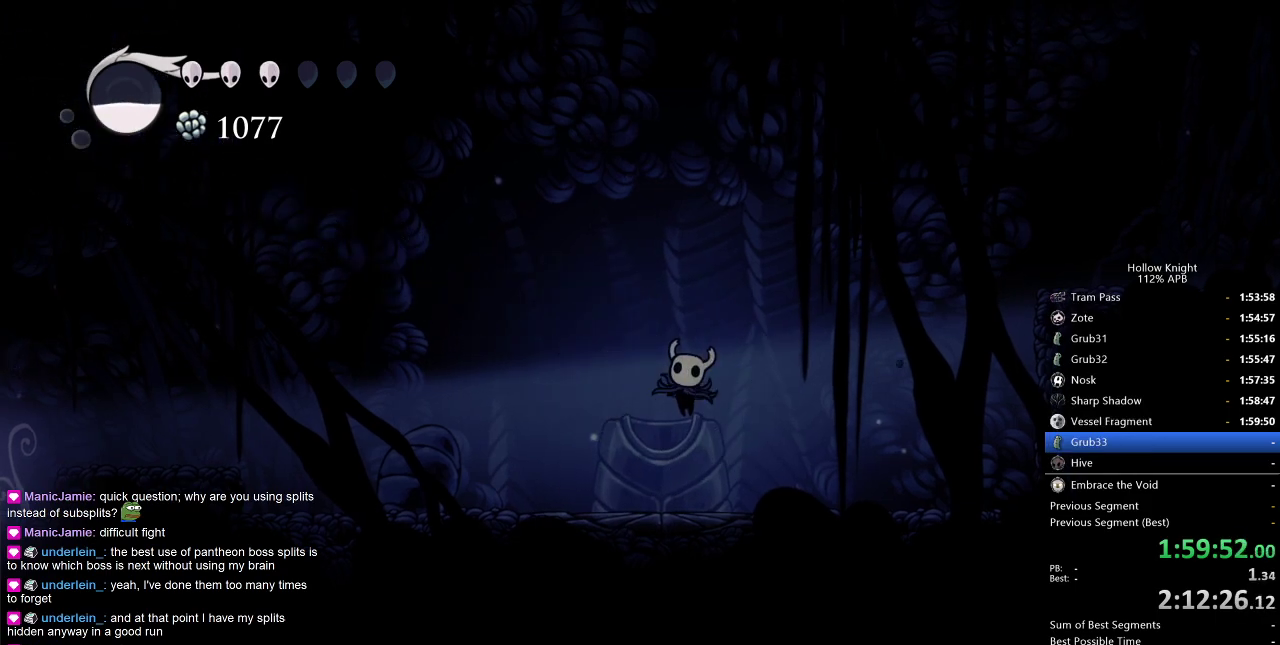
{"keys": [], "events": [[33, "left", "down"], [117, "left", "up"], [167, "left", "down"], [267, "left", "up"], [317, "left", "down"], [350, "left", "up"], [450, "left", "down"], [500, "left", "up"]]}
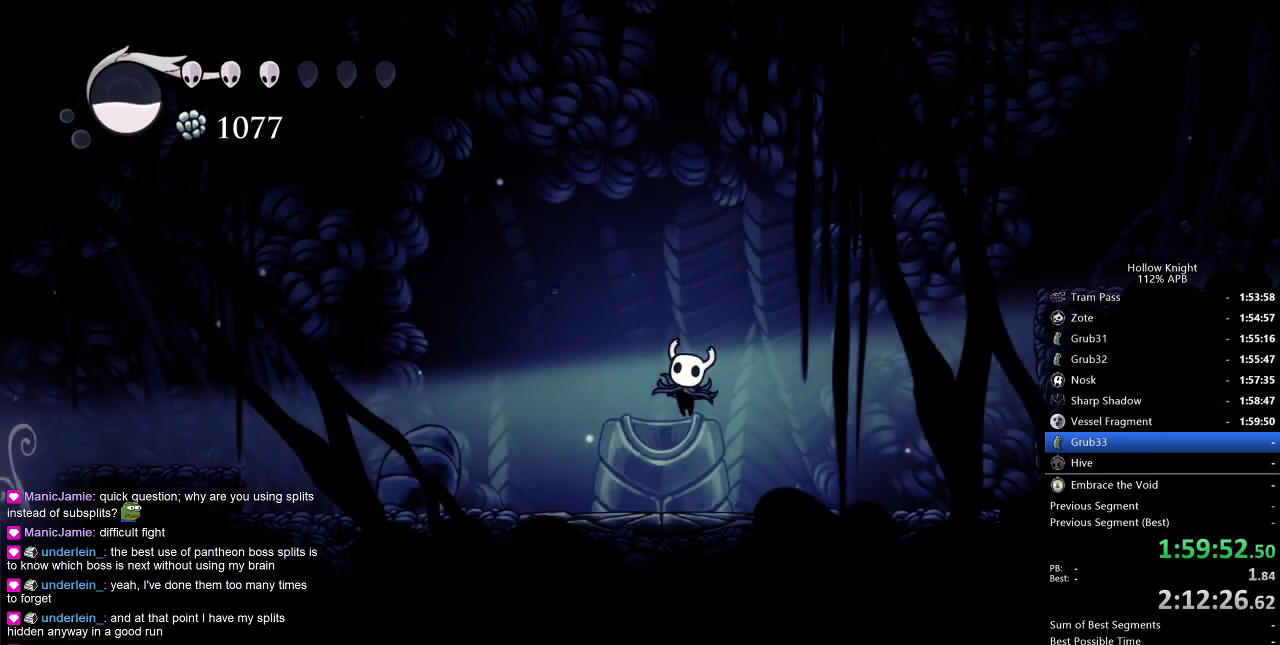
{"keys": ["left"], "events": [[50, "left", "down"], [150, "left", "up"], [183, "left", "down"], [267, "left", "up"], [317, "left", "down"]]}